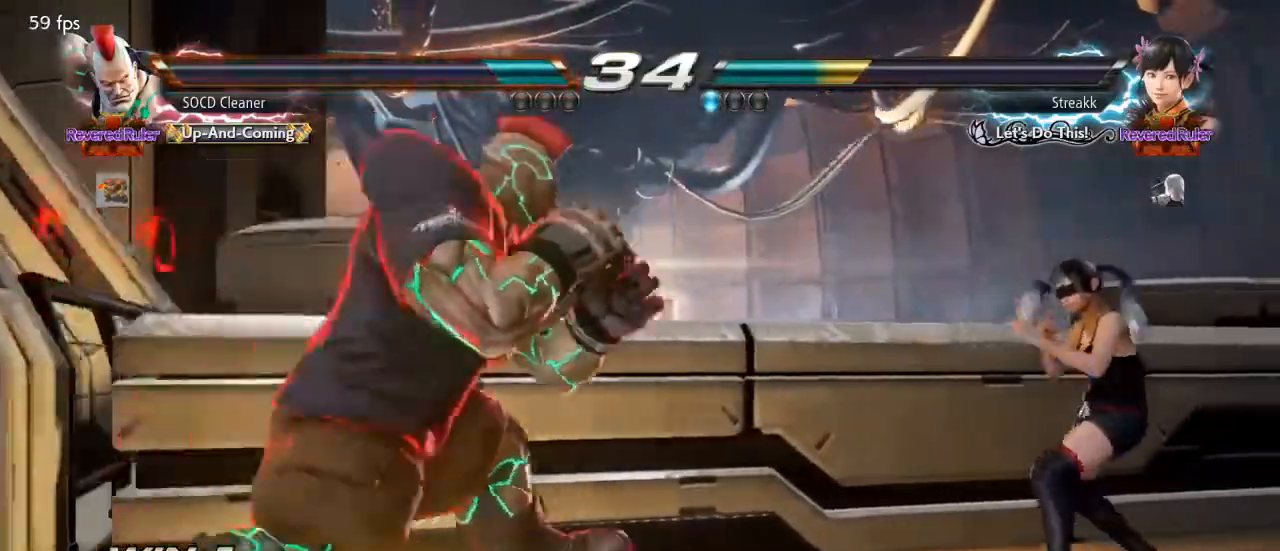
Gameplay with a controller (arcade stick); each line is a JSON object with the inputs held at the frame after it. "events" lists button and stick changes between this image and that frame as [ms after this image, input, new state], when the widget could be followed in between. Not read: L3 R3 other_buttons.
{"buttons": ["DPAD_RIGHT"], "events": [[100, "DPAD_LEFT", "up"], [167, "DPAD_LEFT", "down"], [233, "DPAD_LEFT", "up"], [333, "DPAD_RIGHT", "down"], [400, "DPAD_RIGHT", "up"], [467, "DPAD_RIGHT", "down"]]}
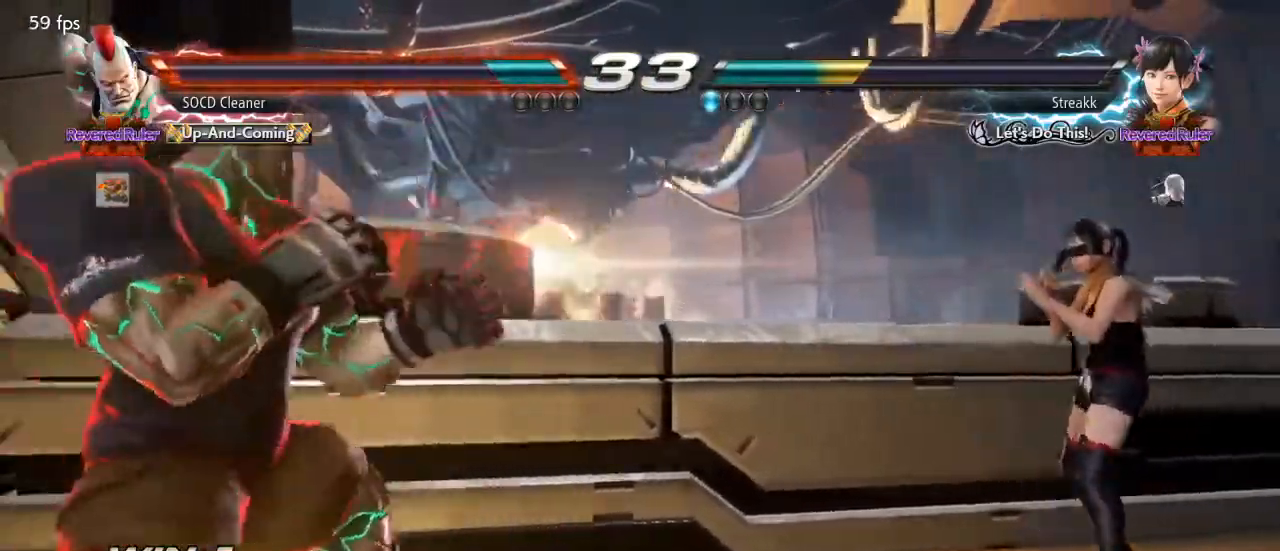
{"buttons": ["DPAD_LEFT"], "events": [[133, "CIRCLE", "down"], [333, "DPAD_LEFT", "down"], [333, "DPAD_RIGHT", "up"], [367, "CIRCLE", "up"]]}
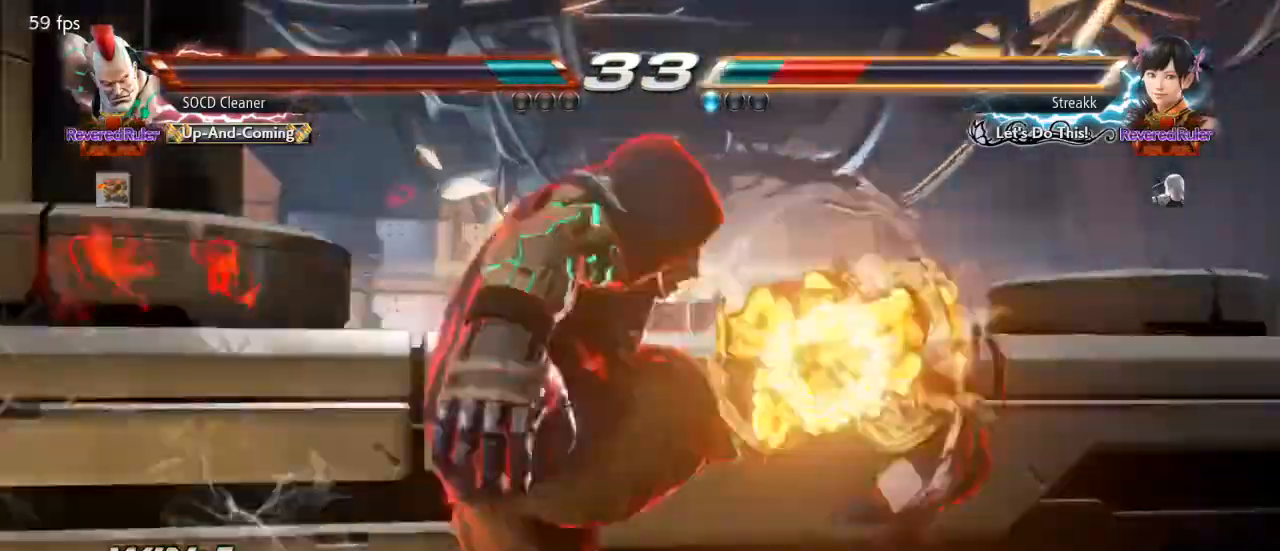
{"buttons": [], "events": [[267, "DPAD_LEFT", "up"]]}
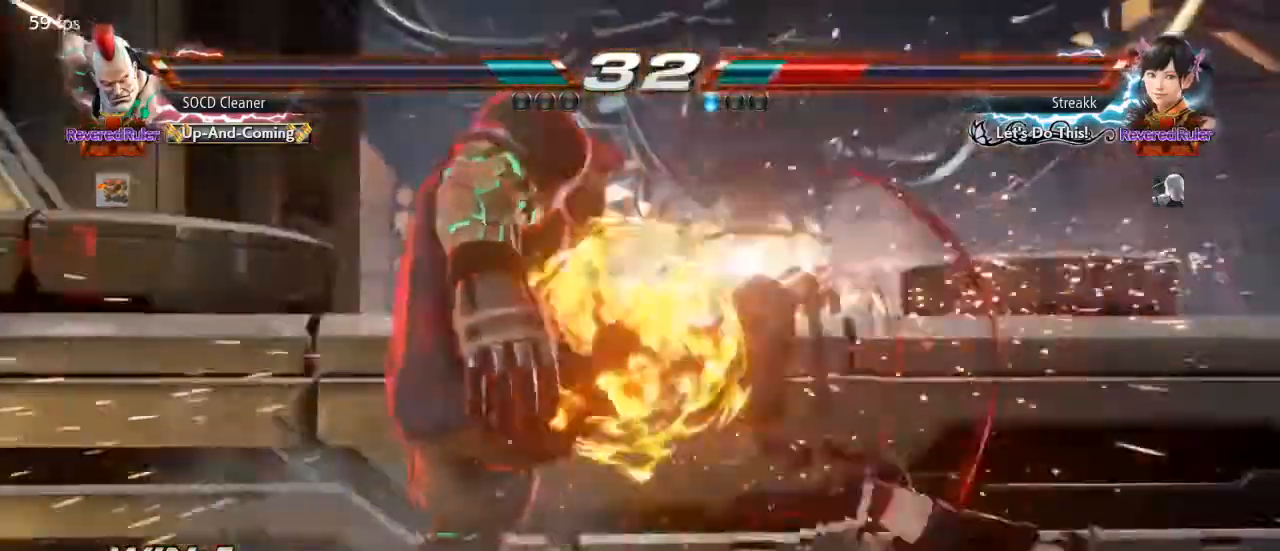
{"buttons": ["DPAD_RIGHT"], "events": [[200, "DPAD_RIGHT", "down"], [267, "DPAD_RIGHT", "up"], [333, "DPAD_RIGHT", "down"], [400, "DPAD_RIGHT", "up"], [467, "DPAD_RIGHT", "down"]]}
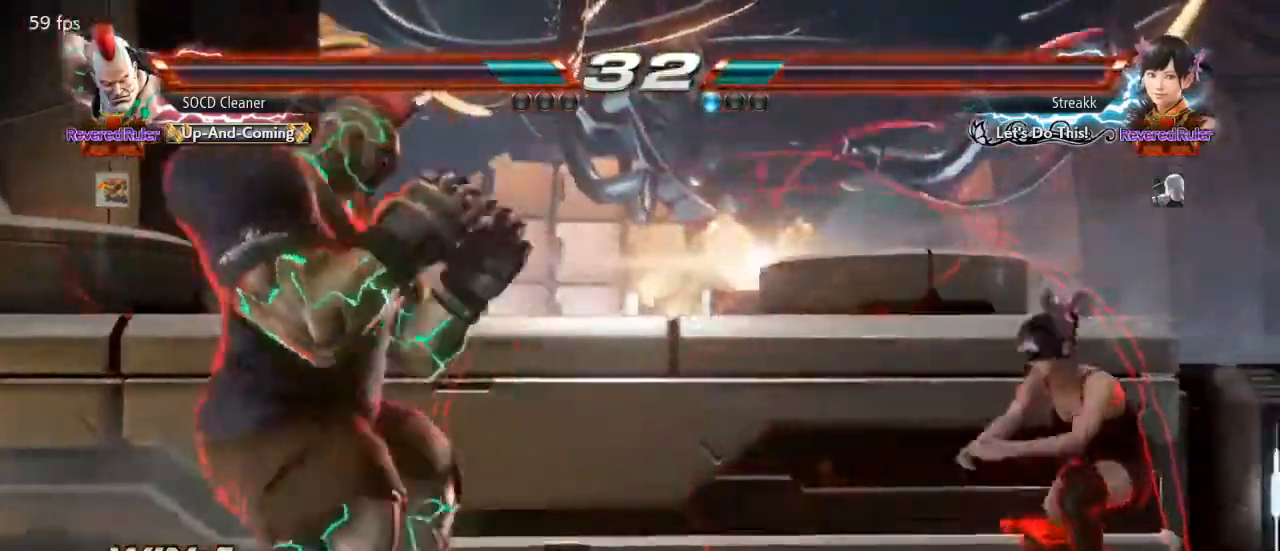
{"buttons": ["DPAD_LEFT"], "events": [[100, "DPAD_RIGHT", "up"], [167, "DPAD_DOWN", "down"], [167, "DPAD_LEFT", "down"], [200, "CIRCLE", "down"], [300, "DPAD_DOWN", "up"], [367, "CIRCLE", "up"]]}
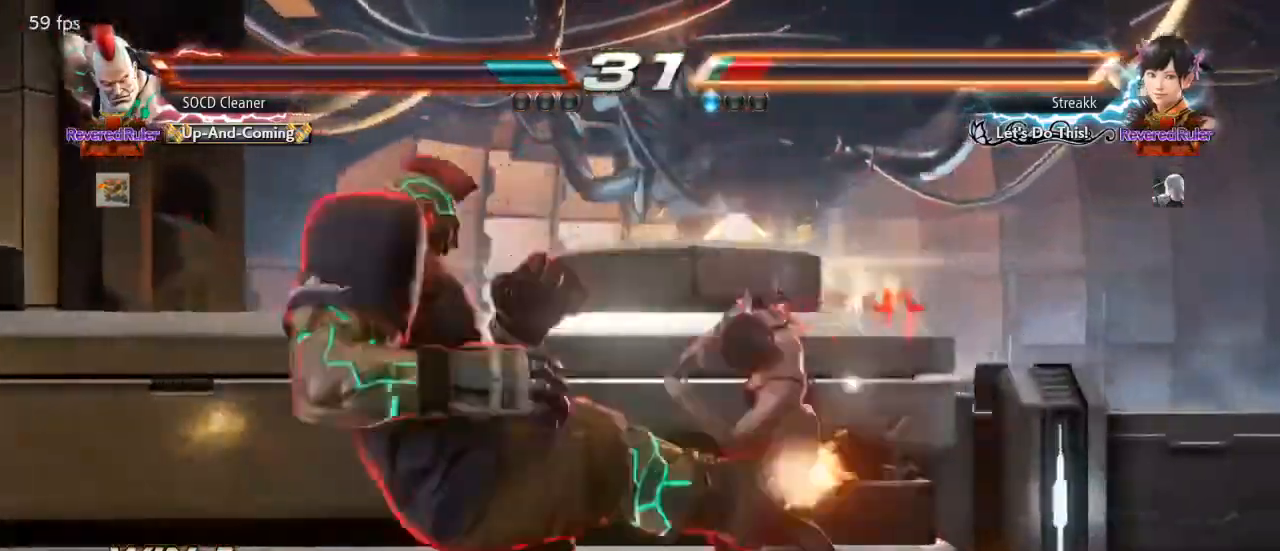
{"buttons": ["DPAD_LEFT"], "events": [[167, "DPAD_LEFT", "up"], [333, "DPAD_LEFT", "down"], [367, "DPAD_DOWN", "down"], [400, "DPAD_DOWN", "up"], [467, "DPAD_LEFT", "up"], [500, "DPAD_LEFT", "down"]]}
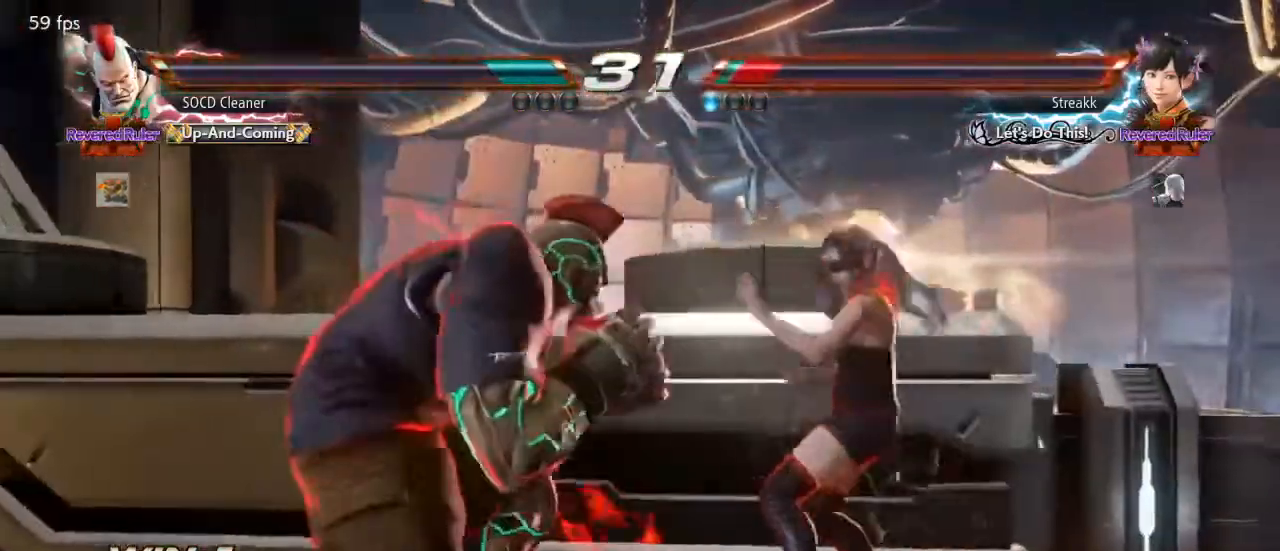
{"buttons": ["DPAD_LEFT"], "events": [[167, "DPAD_DOWN", "down"], [200, "DPAD_DOWN", "up"]]}
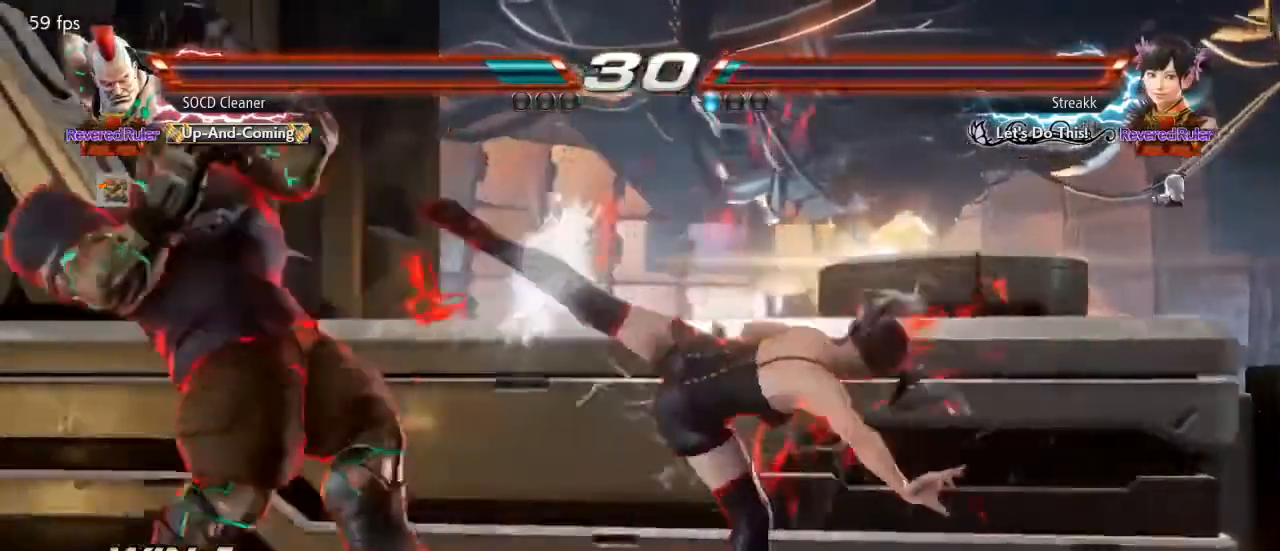
{"buttons": [], "events": [[100, "DPAD_LEFT", "up"], [300, "DPAD_RIGHT", "down"], [367, "DPAD_RIGHT", "up"], [433, "DPAD_RIGHT", "down"], [500, "DPAD_RIGHT", "up"]]}
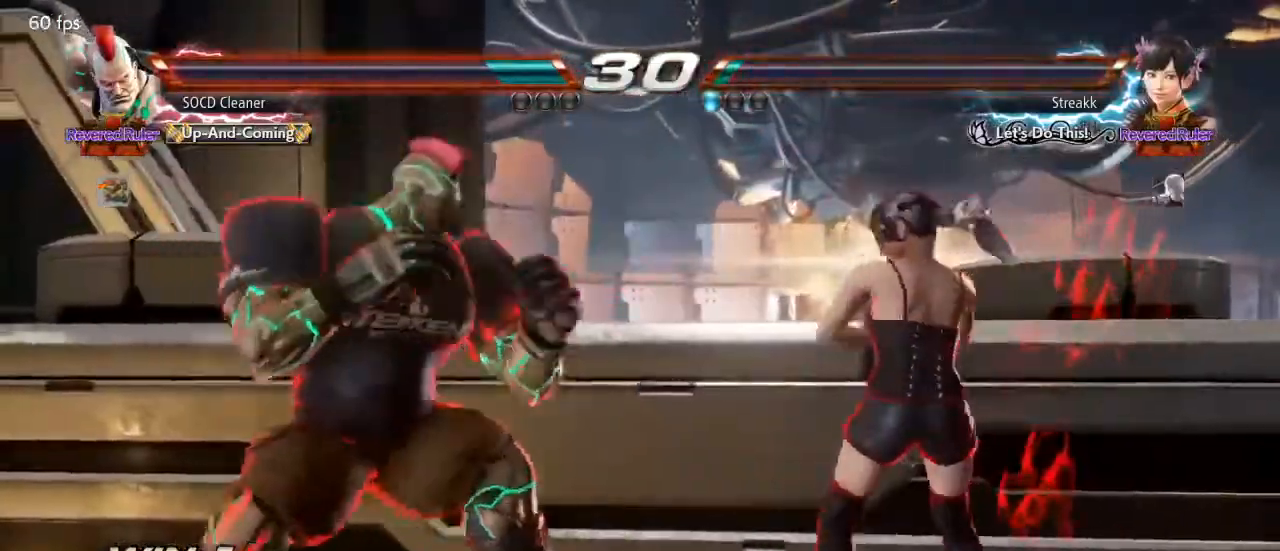
{"buttons": ["DPAD_LEFT"], "events": [[100, "CIRCLE", "down"], [100, "DPAD_DOWN", "down"], [100, "DPAD_LEFT", "down"], [167, "DPAD_DOWN", "up"], [233, "CIRCLE", "up"]]}
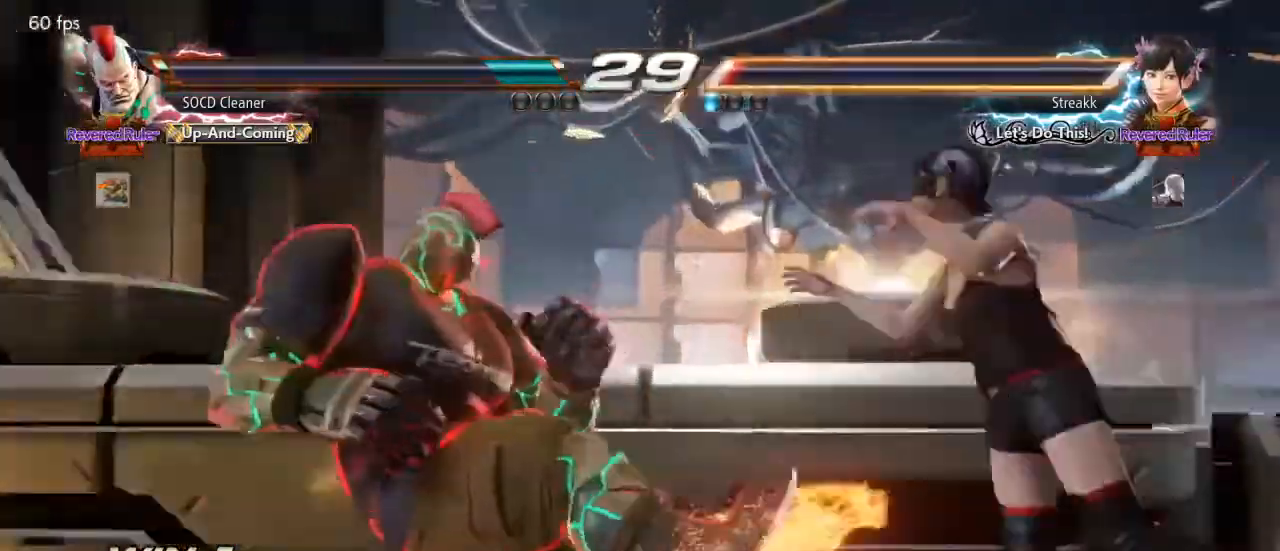
{"buttons": ["SQUARE", "TRIANGLE"], "events": [[133, "DPAD_LEFT", "up"], [367, "SQUARE", "down"], [367, "TRIANGLE", "down"]]}
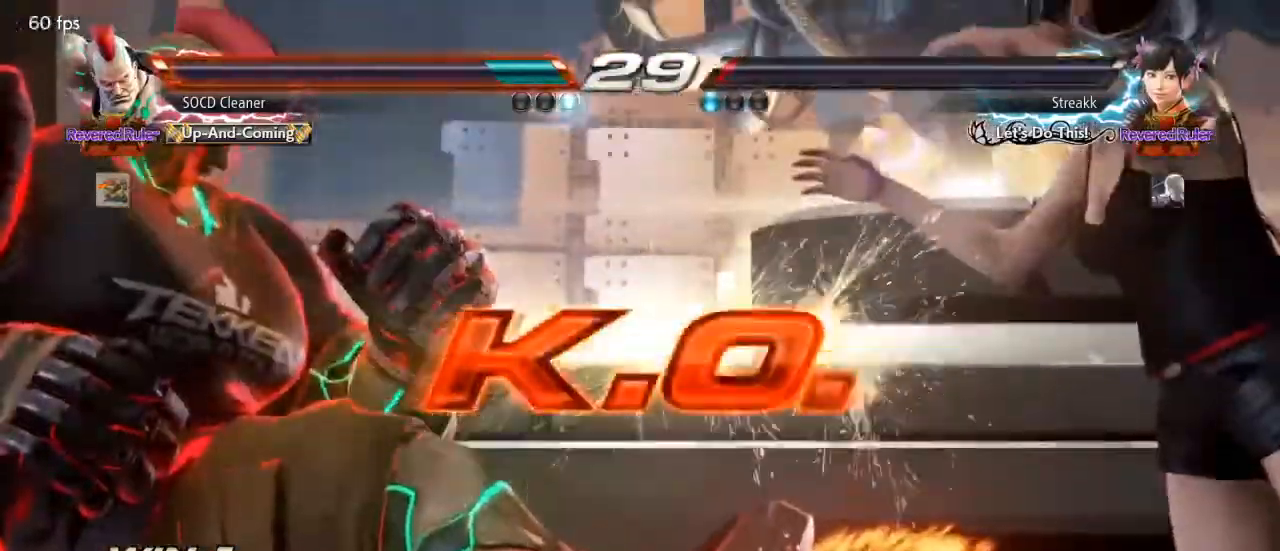
{"buttons": [], "events": [[67, "TRIANGLE", "up"], [167, "SQUARE", "up"]]}
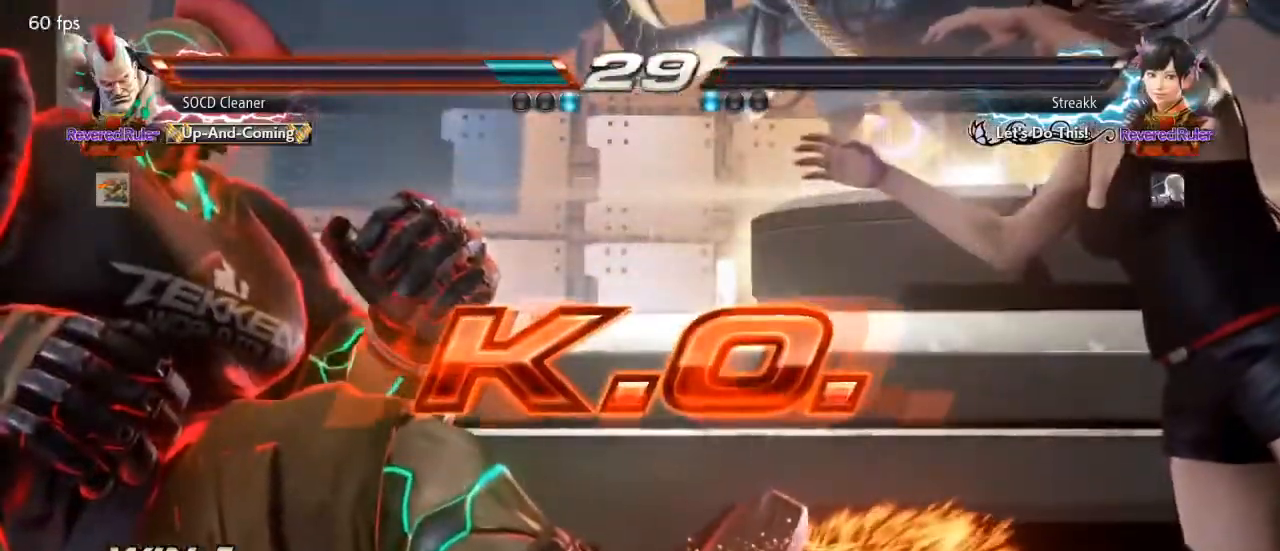
{"buttons": [], "events": []}
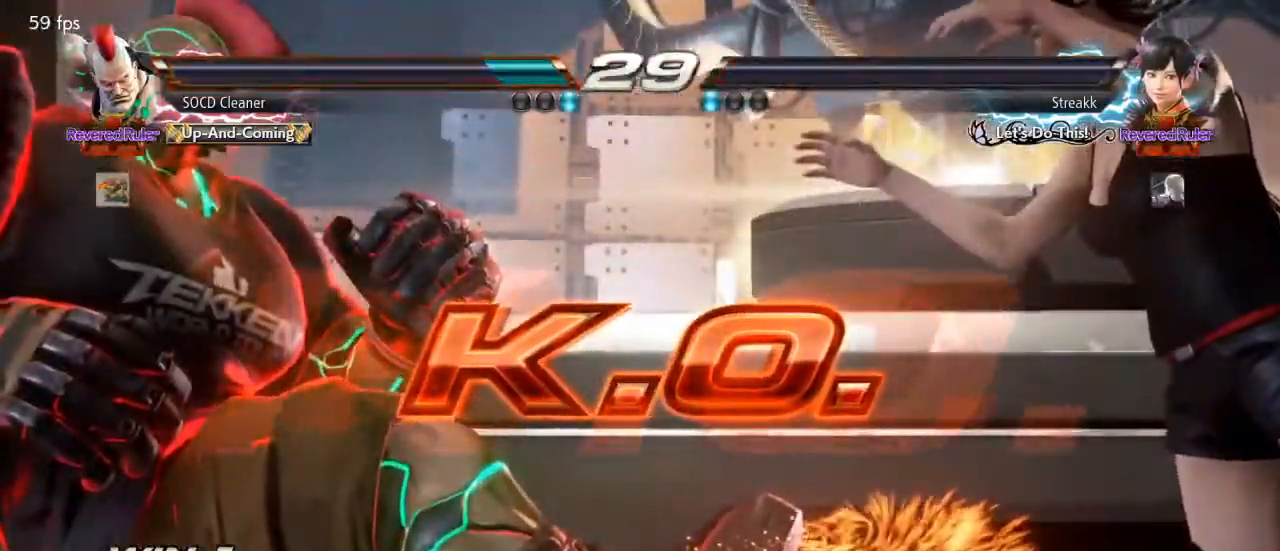
{"buttons": [], "events": []}
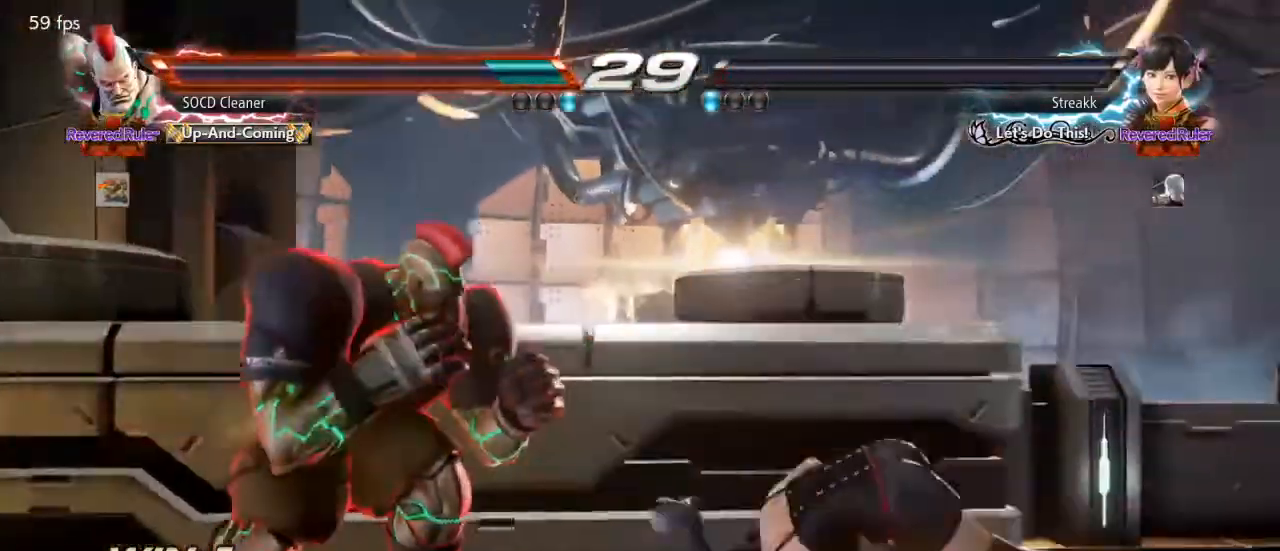
{"buttons": [], "events": []}
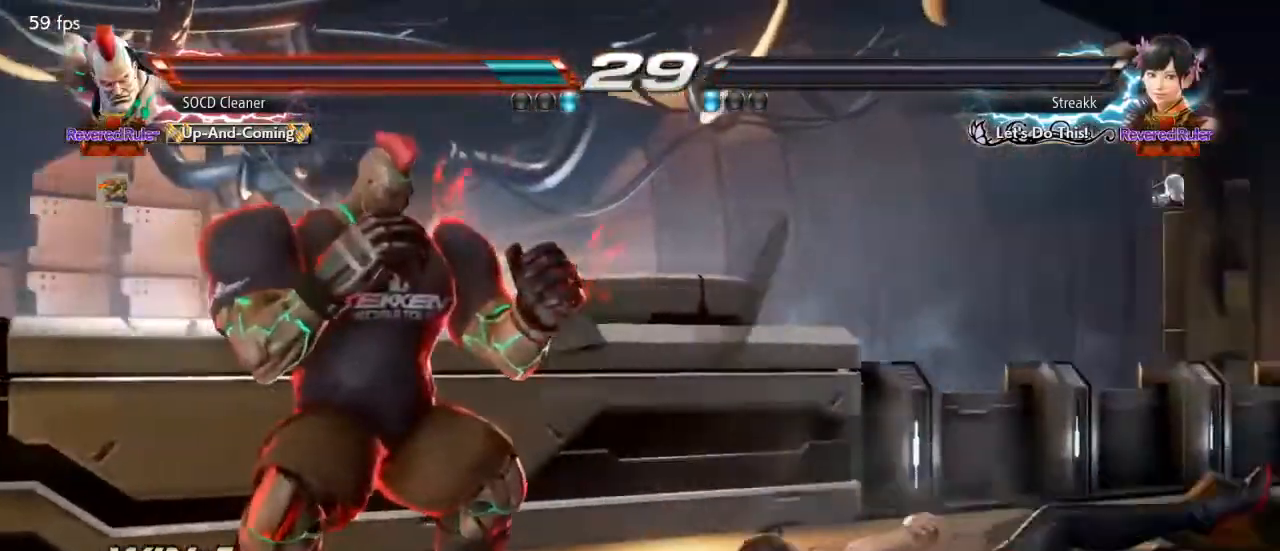
{"buttons": [], "events": []}
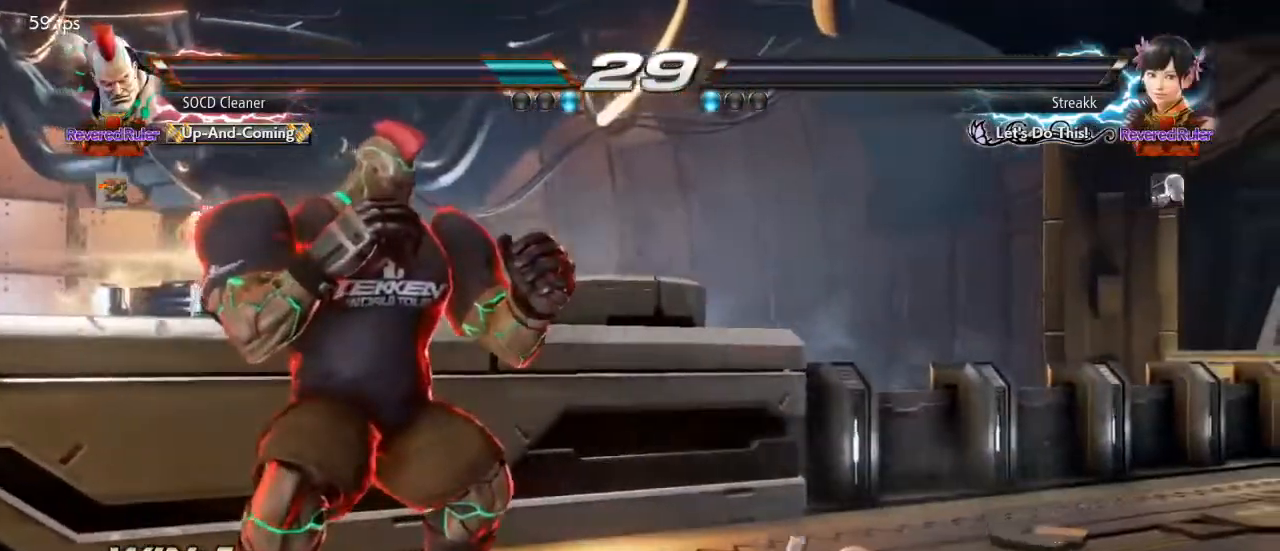
{"buttons": [], "events": []}
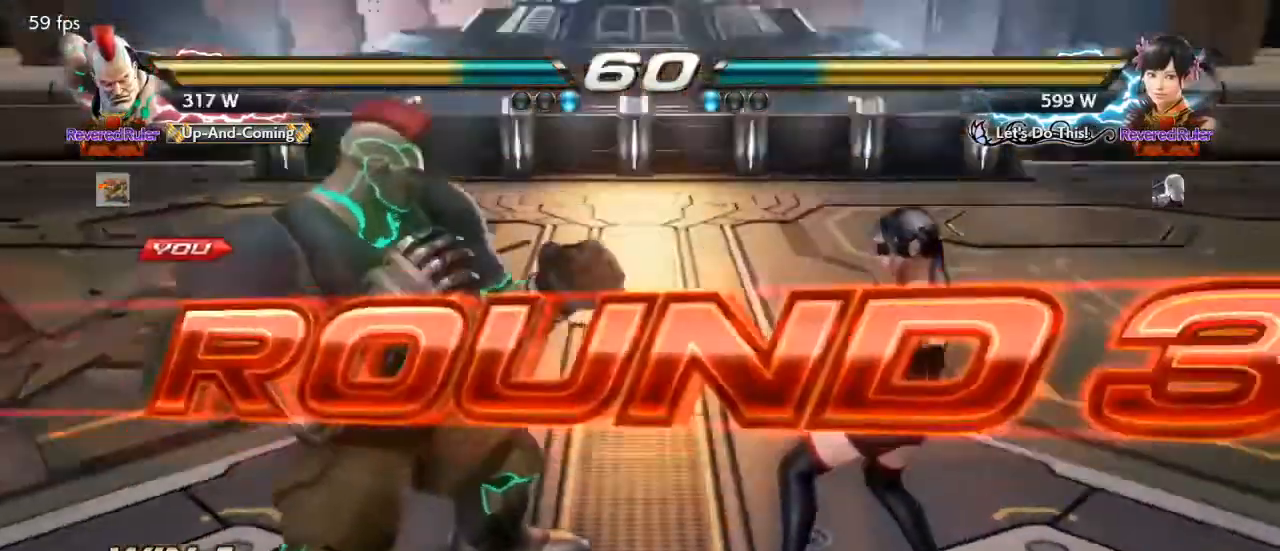
{"buttons": [], "events": []}
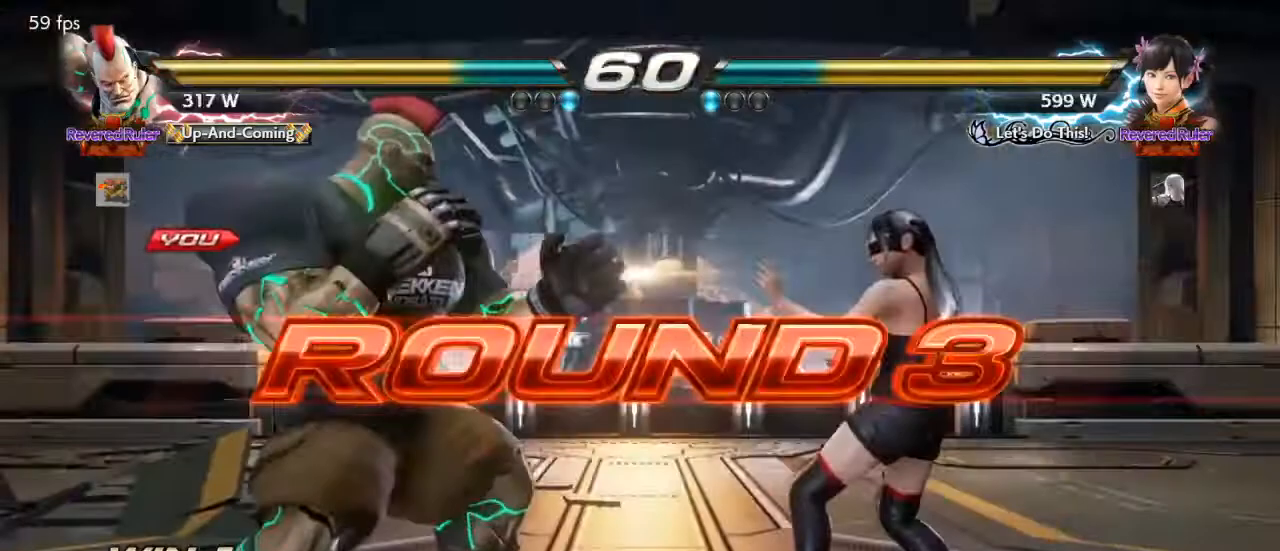
{"buttons": [], "events": []}
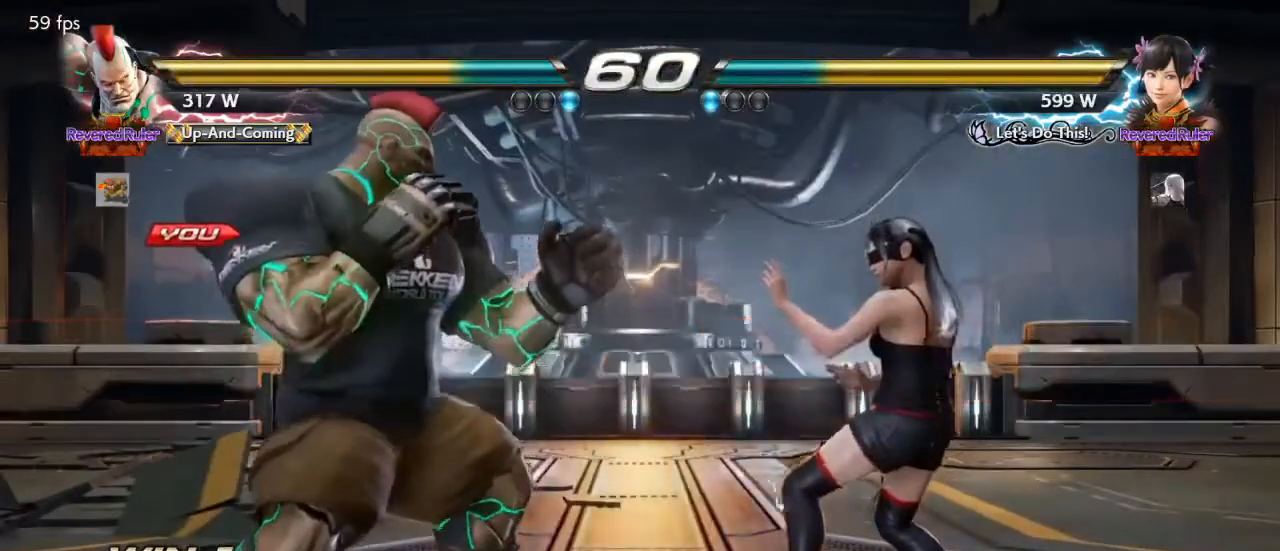
{"buttons": ["SQUARE", "TRIANGLE"], "events": [[100, "SQUARE", "down"], [100, "TRIANGLE", "down"], [333, "SQUARE", "up"], [333, "TRIANGLE", "up"], [433, "SQUARE", "down"], [433, "TRIANGLE", "down"]]}
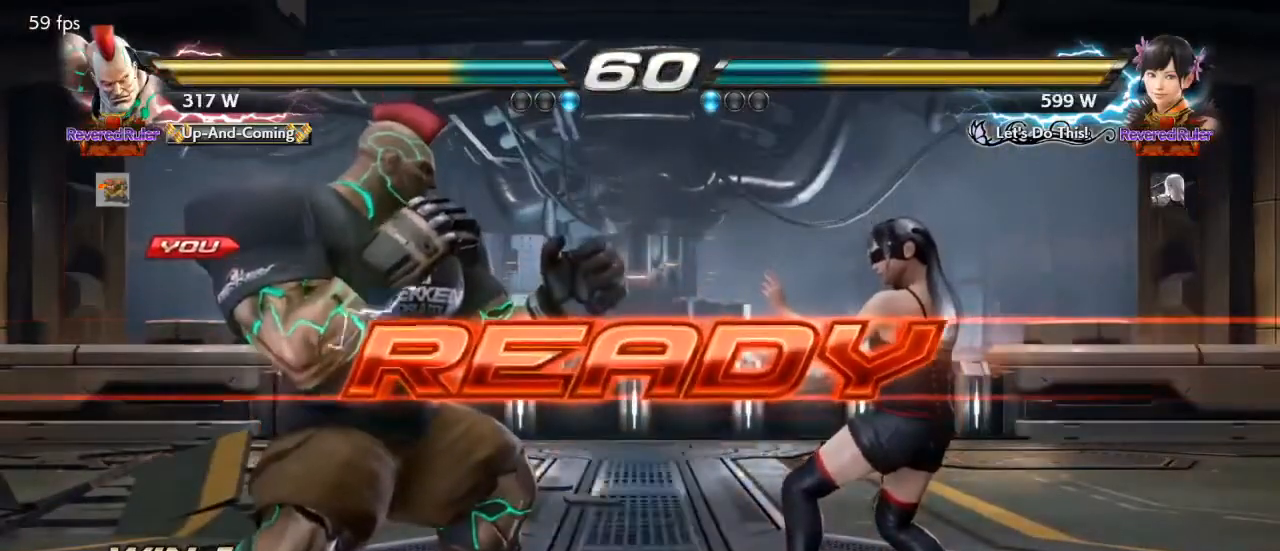
{"buttons": [], "events": [[233, "TRIANGLE", "up"], [300, "SQUARE", "up"]]}
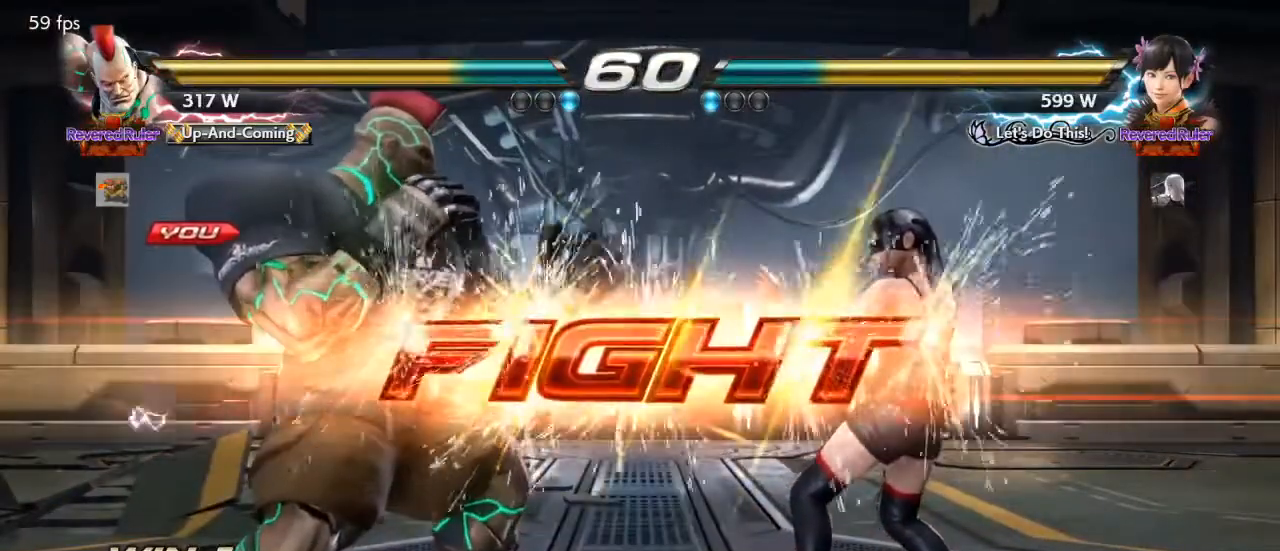
{"buttons": [], "events": [[167, "DPAD_DOWN", "down"], [167, "DPAD_LEFT", "down"], [200, "DPAD_DOWN", "up"], [233, "DPAD_LEFT", "up"], [300, "DPAD_LEFT", "down"], [433, "DPAD_DOWN", "down"], [467, "DPAD_DOWN", "up"], [500, "DPAD_LEFT", "up"]]}
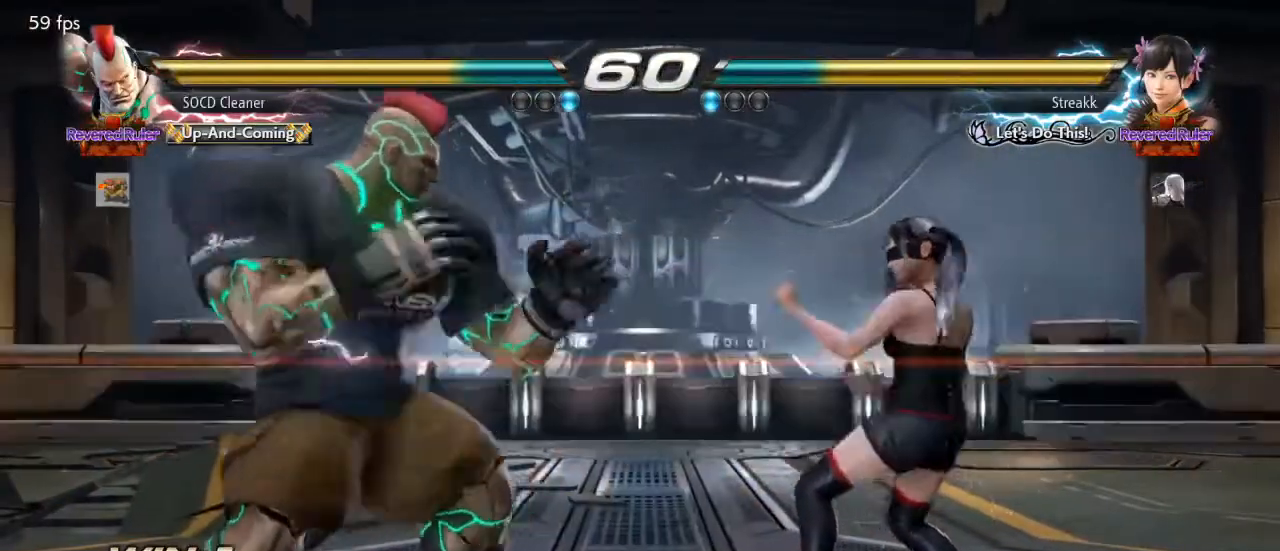
{"buttons": ["DPAD_LEFT"], "events": [[33, "DPAD_LEFT", "down"], [200, "DPAD_LEFT", "up"], [233, "DPAD_LEFT", "down"]]}
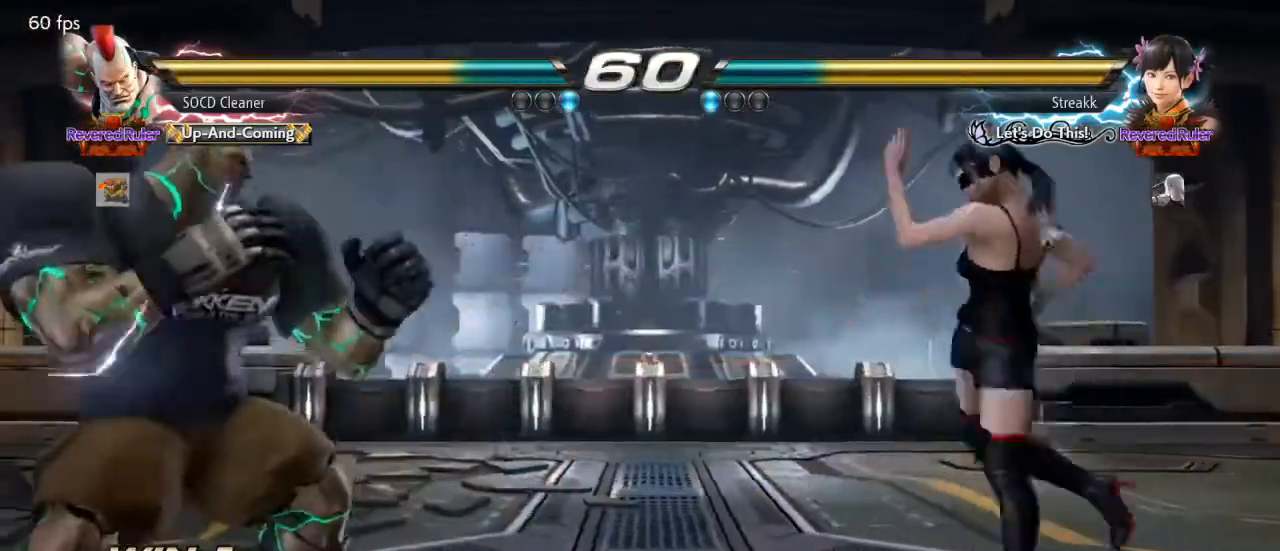
{"buttons": ["DPAD_LEFT"], "events": [[167, "DPAD_LEFT", "up"], [233, "DPAD_RIGHT", "down"], [300, "DPAD_RIGHT", "up"], [333, "DPAD_RIGHT", "down"], [400, "DPAD_RIGHT", "up"], [400, "SQUARE", "down"], [400, "TRIANGLE", "down"], [433, "SQUARE", "up"], [433, "TRIANGLE", "up"], [500, "DPAD_LEFT", "down"]]}
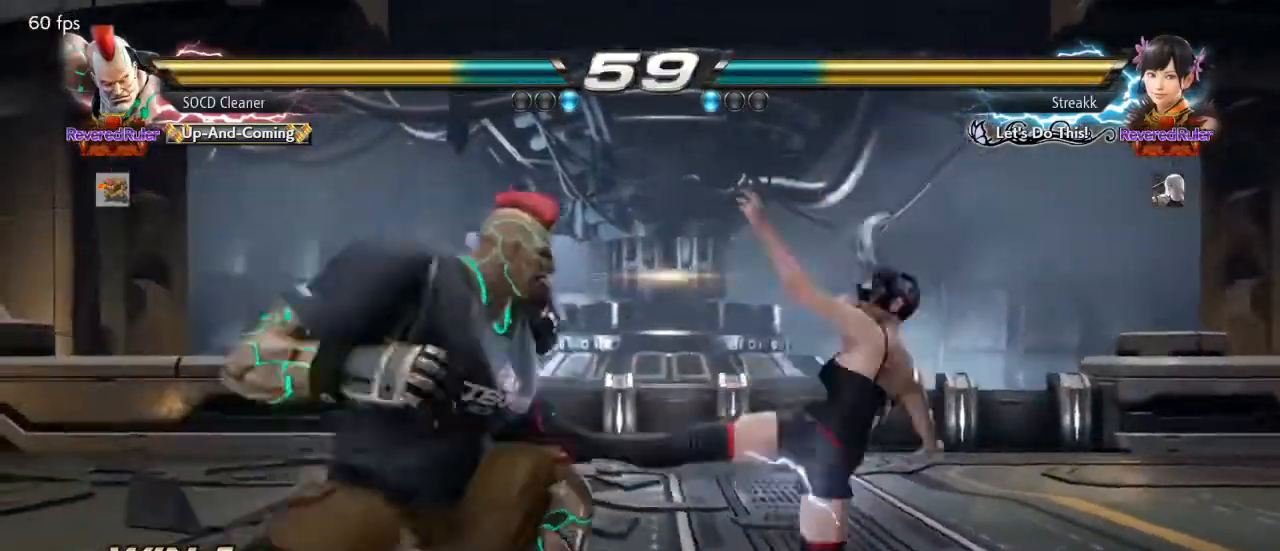
{"buttons": [], "events": [[367, "DPAD_LEFT", "up"]]}
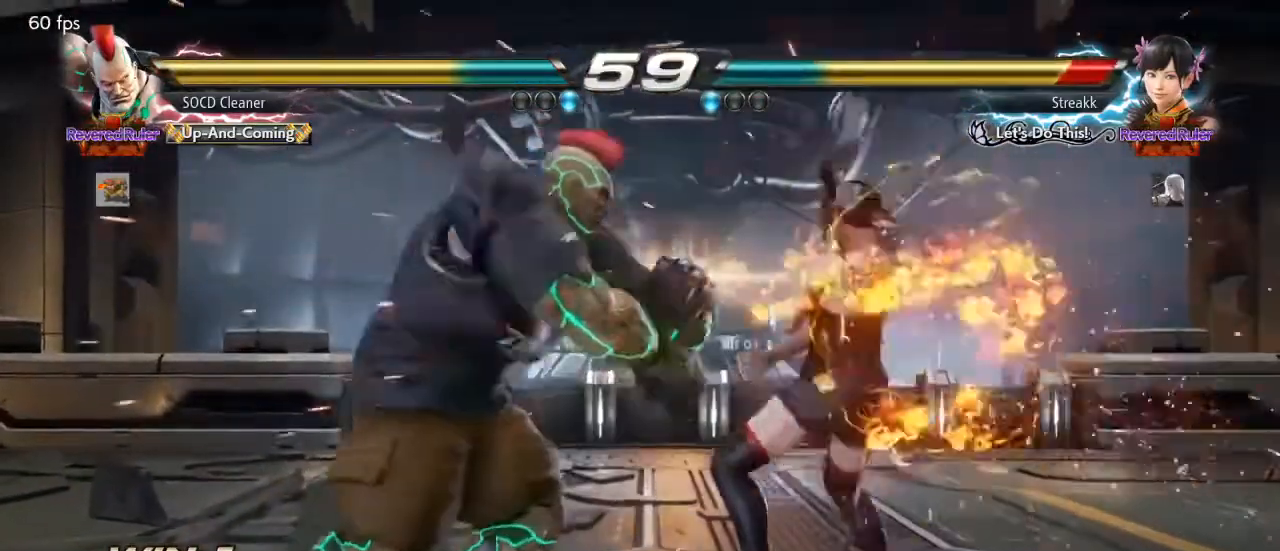
{"buttons": [], "events": [[33, "DPAD_LEFT", "down"], [167, "CROSS", "down"], [200, "CROSS", "up"], [300, "TRIANGLE", "down"], [433, "TRIANGLE", "up"], [500, "DPAD_LEFT", "up"]]}
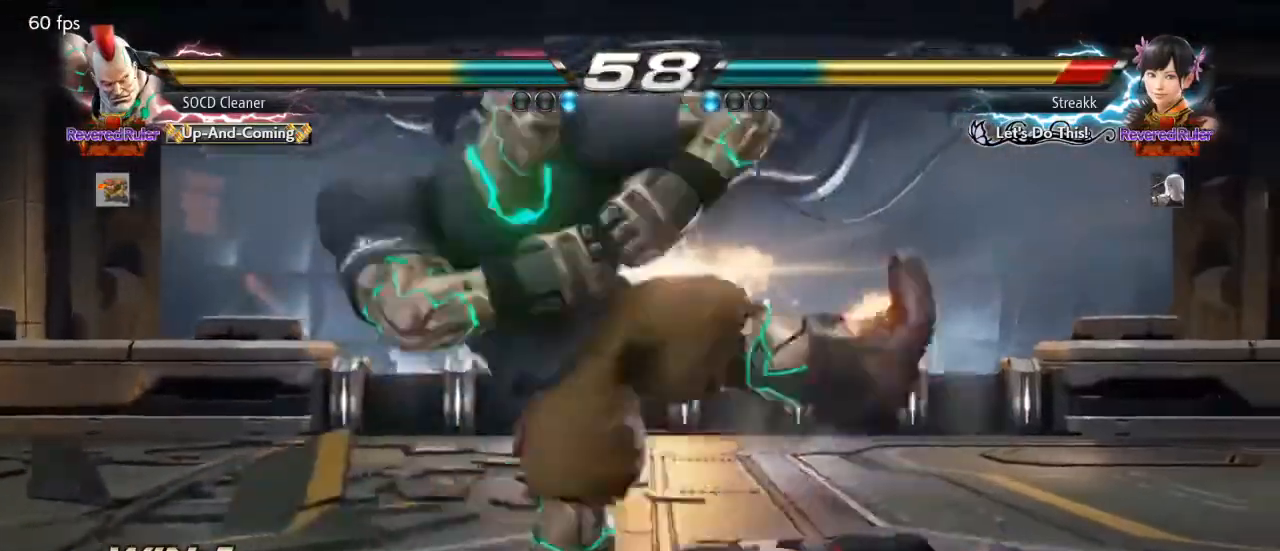
{"buttons": ["DPAD_RIGHT"], "events": [[467, "DPAD_RIGHT", "down"]]}
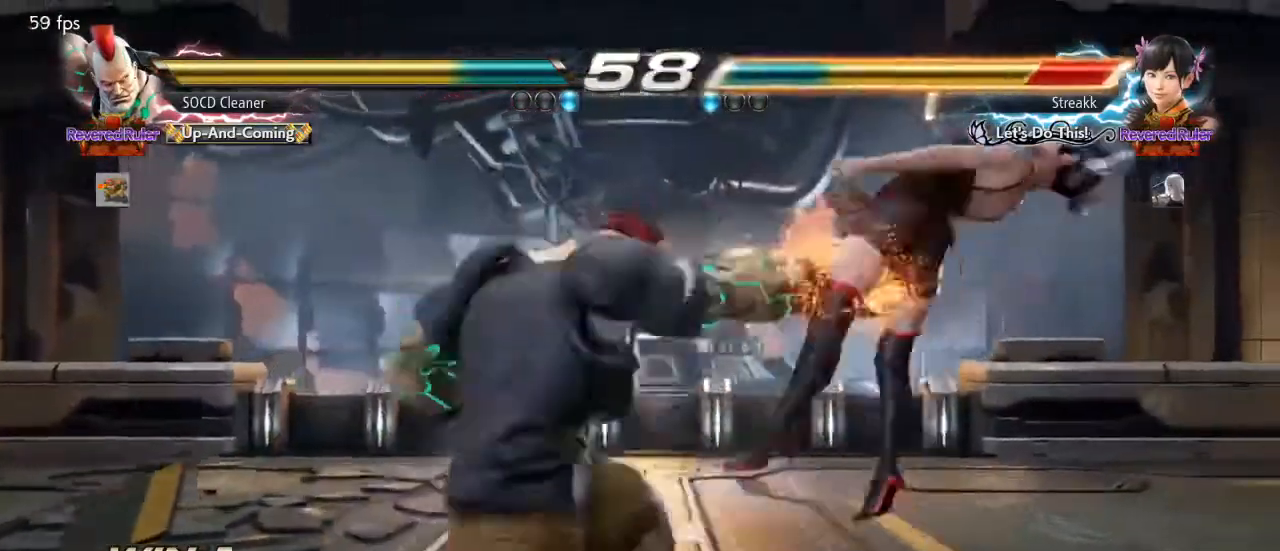
{"buttons": ["DPAD_DOWN", "DPAD_RIGHT"], "events": [[167, "CROSS", "down"], [200, "CROSS", "up"], [233, "CROSS", "down"], [267, "CROSS", "up"], [267, "DPAD_RIGHT", "up"], [367, "DPAD_DOWN", "down"], [367, "DPAD_RIGHT", "down"]]}
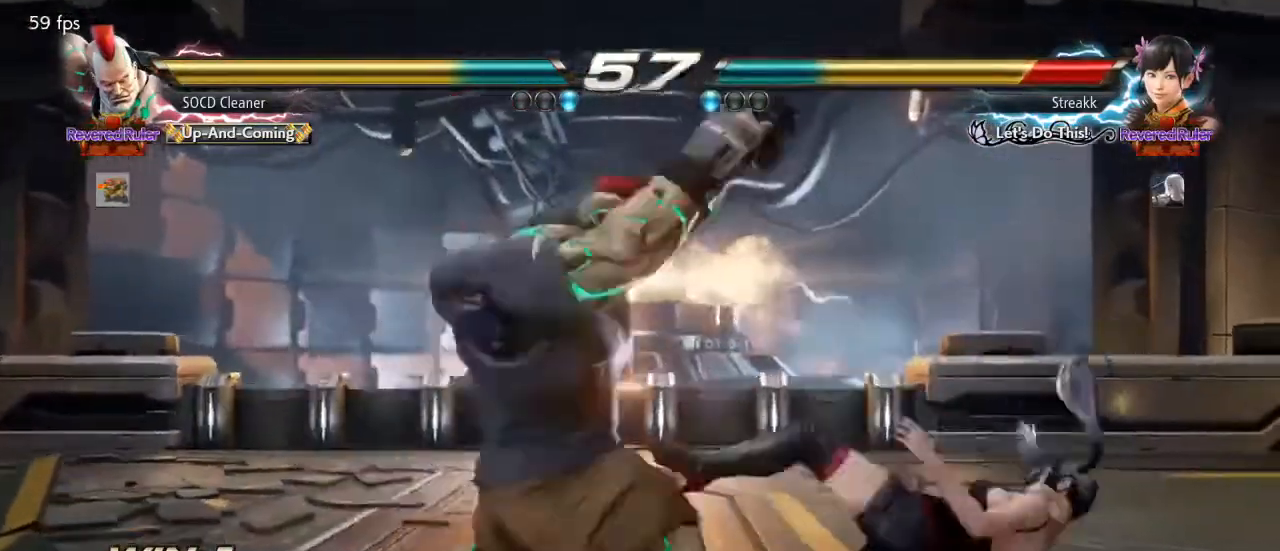
{"buttons": ["DPAD_DOWN", "DPAD_RIGHT"], "events": [[133, "SQUARE", "down"], [167, "SQUARE", "up"], [267, "SQUARE", "down"], [333, "SQUARE", "up"], [433, "SQUARE", "down"], [467, "SQUARE", "up"]]}
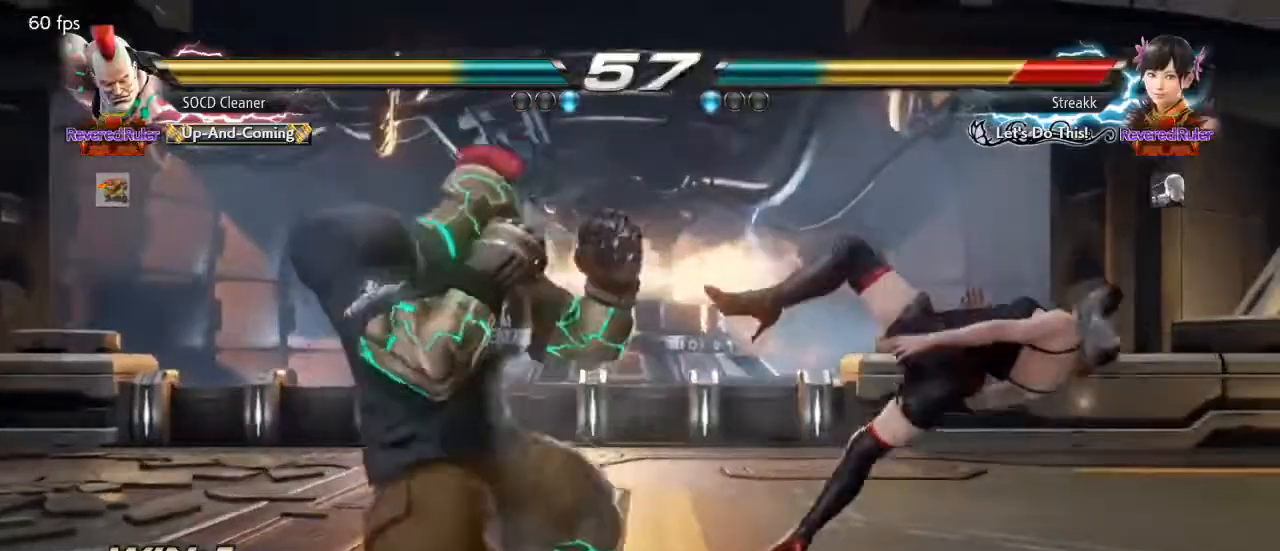
{"buttons": ["DPAD_DOWN", "DPAD_RIGHT"], "events": [[67, "SQUARE", "down"], [133, "SQUARE", "up"], [233, "SQUARE", "down"], [333, "SQUARE", "up"]]}
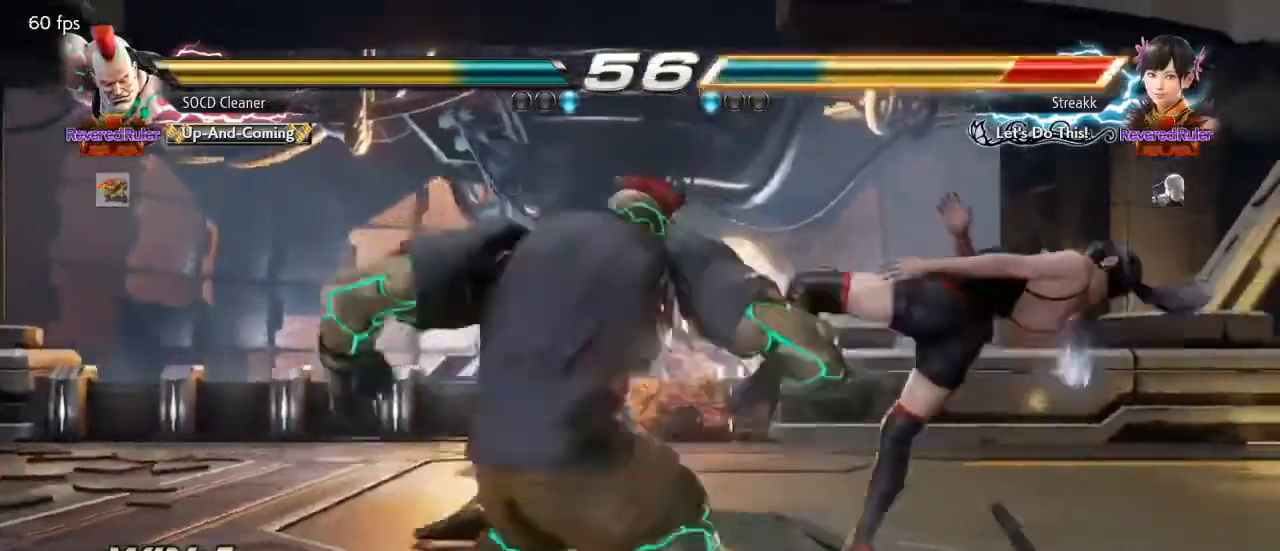
{"buttons": [], "events": [[33, "SQUARE", "down"], [67, "SQUARE", "up"], [233, "SQUARE", "down"], [333, "SQUARE", "up"], [367, "DPAD_DOWN", "up"], [367, "DPAD_RIGHT", "up"]]}